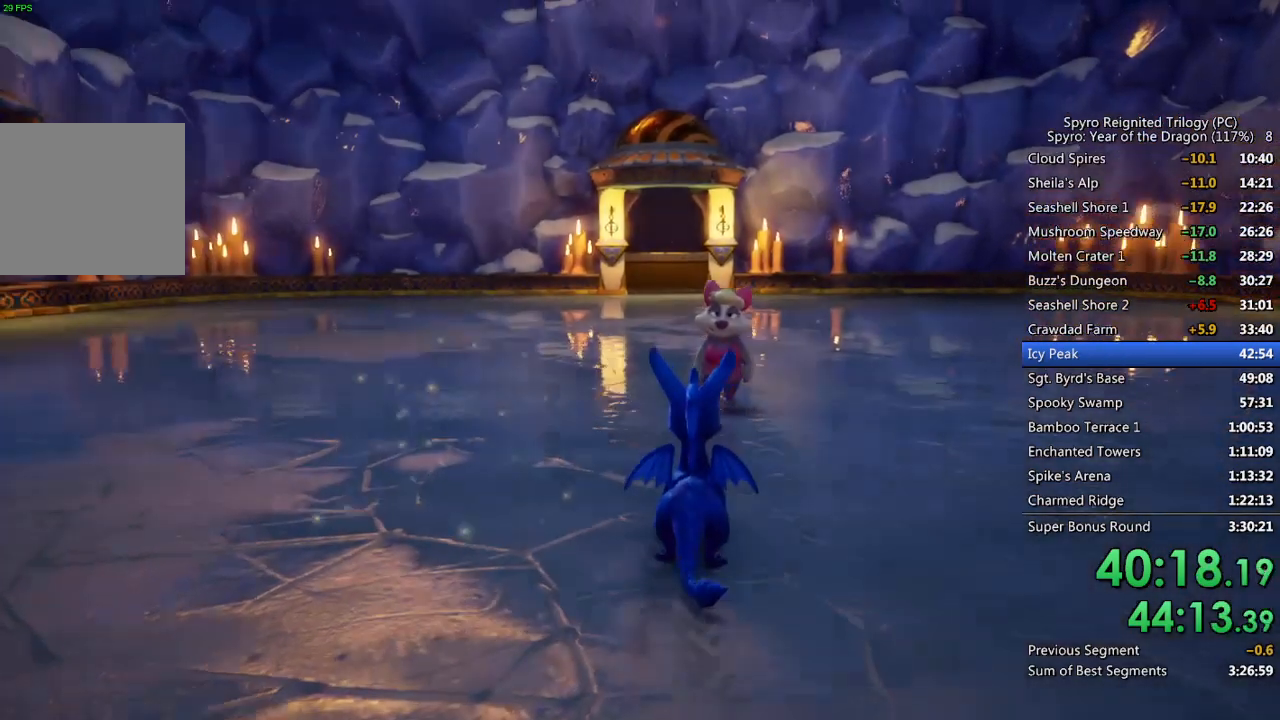
Gameplay with a controller (PlayStation layout); each line is a JSON object with the inputs held at the frame after it. "events" lists button and stick changes between this image and that frame as [ms after this image, input, new state], when the widget could be followed in between.
{"buttons": [], "left_stick": "center", "right_stick": "center", "events": [[433, "CROSS", "down"], [500, "CROSS", "up"]]}
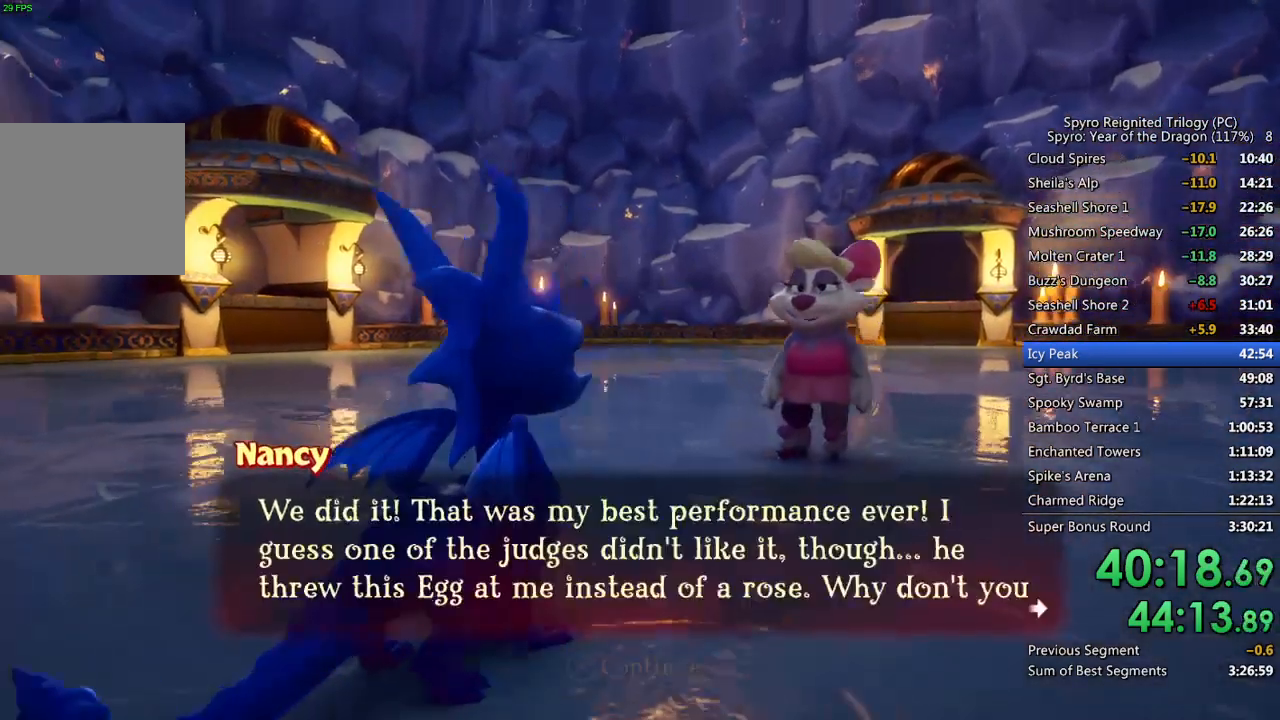
{"buttons": ["CROSS"], "left_stick": "center", "right_stick": "center", "events": [[50, "CROSS", "down"], [117, "CROSS", "up"], [150, "CROSS", "down"], [217, "CROSS", "up"], [267, "CROSS", "down"], [333, "CROSS", "up"], [383, "CROSS", "down"], [433, "CROSS", "up"], [483, "CROSS", "down"]]}
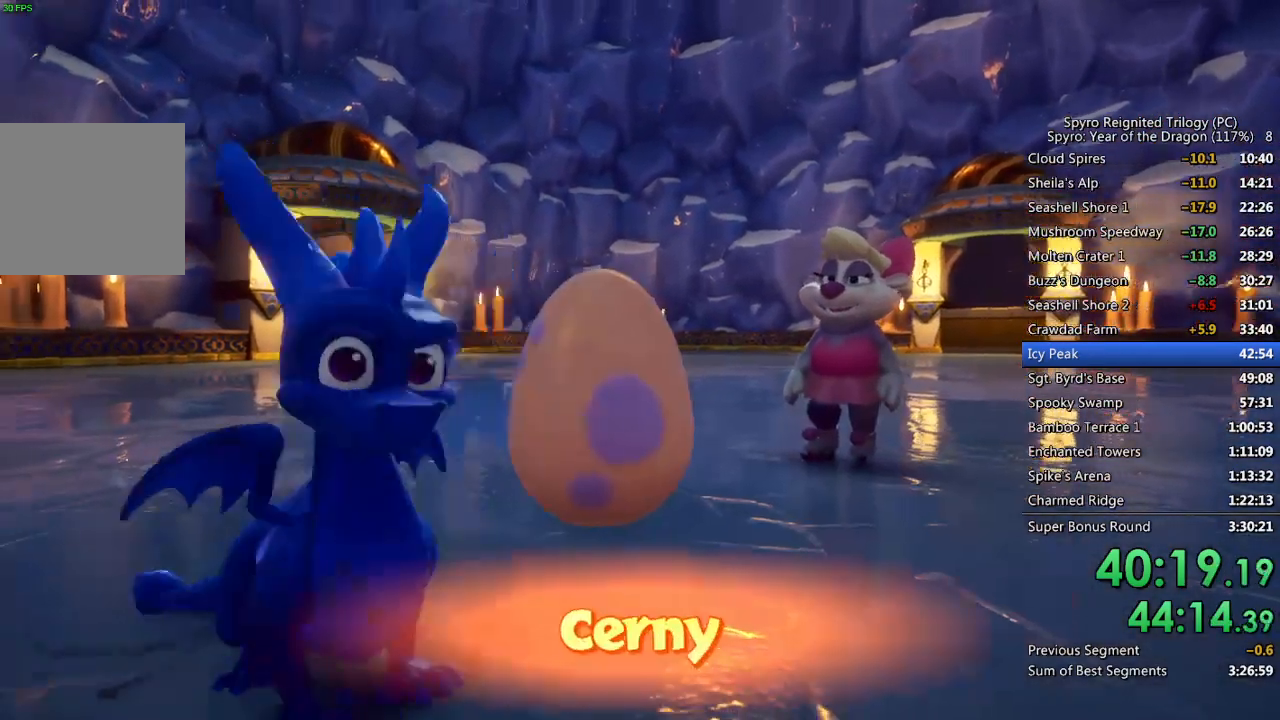
{"buttons": ["CROSS"], "left_stick": "center", "right_stick": "center", "events": [[50, "CROSS", "up"], [100, "CROSS", "down"], [167, "CROSS", "up"], [200, "CROSS", "down"], [267, "CROSS", "up"], [317, "CROSS", "down"], [383, "CROSS", "up"], [433, "CROSS", "down"]]}
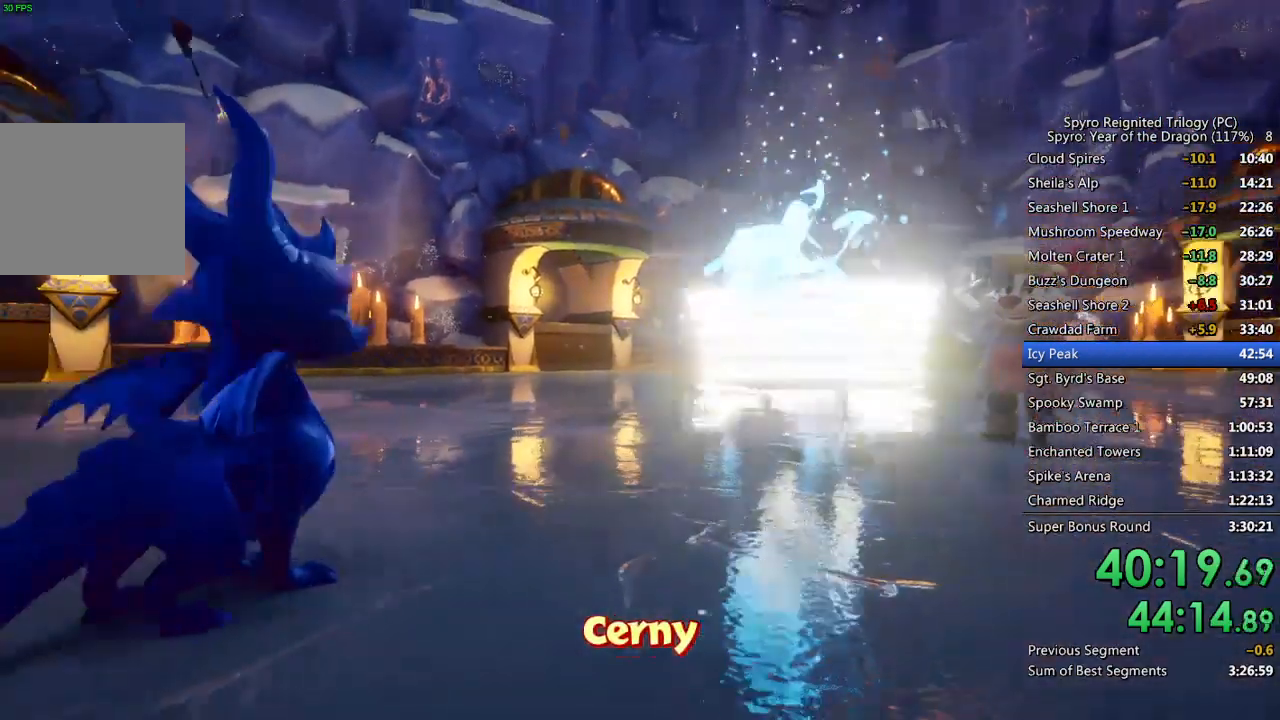
{"buttons": ["CROSS"], "left_stick": "center", "right_stick": "center", "events": [[17, "CROSS", "up"], [350, "CROSS", "down"], [417, "CROSS", "up"], [483, "CROSS", "down"]]}
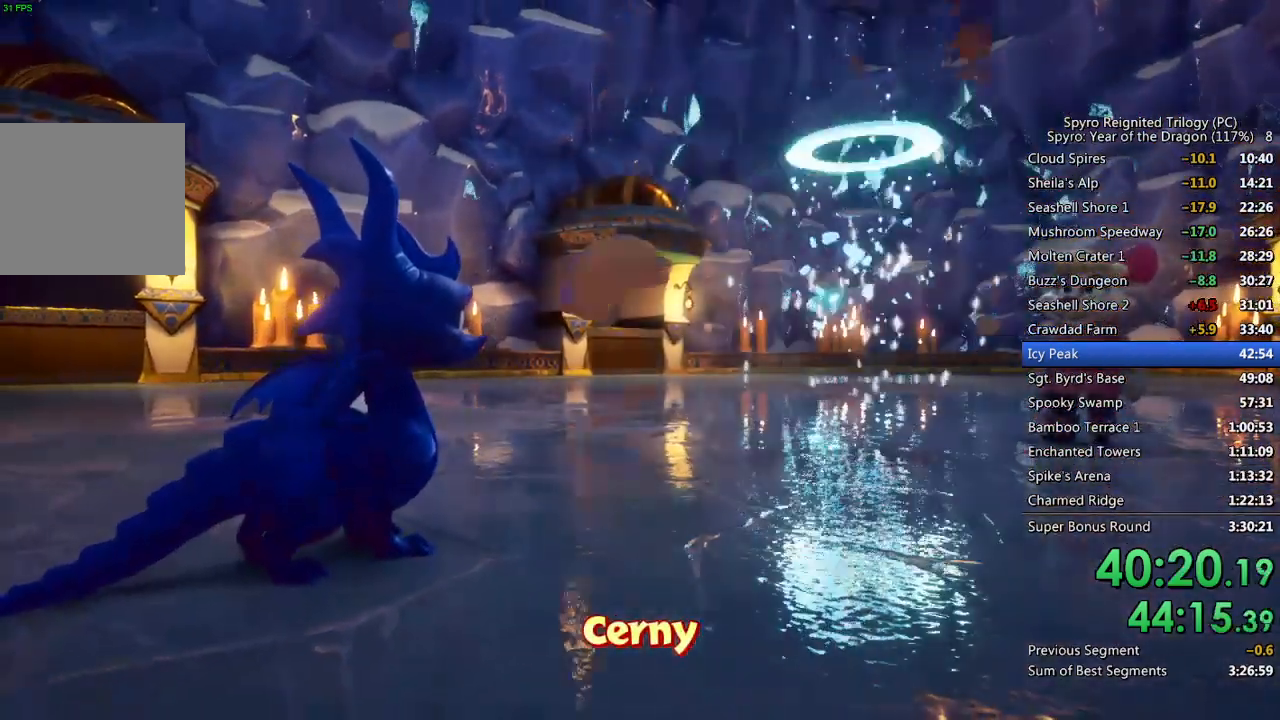
{"buttons": [], "left_stick": "center", "right_stick": "center", "events": [[33, "CROSS", "up"], [100, "CROSS", "down"], [150, "CROSS", "up"], [217, "CROSS", "down"], [267, "CROSS", "up"], [333, "CROSS", "down"], [383, "CROSS", "up"], [450, "CROSS", "down"], [500, "CROSS", "up"]]}
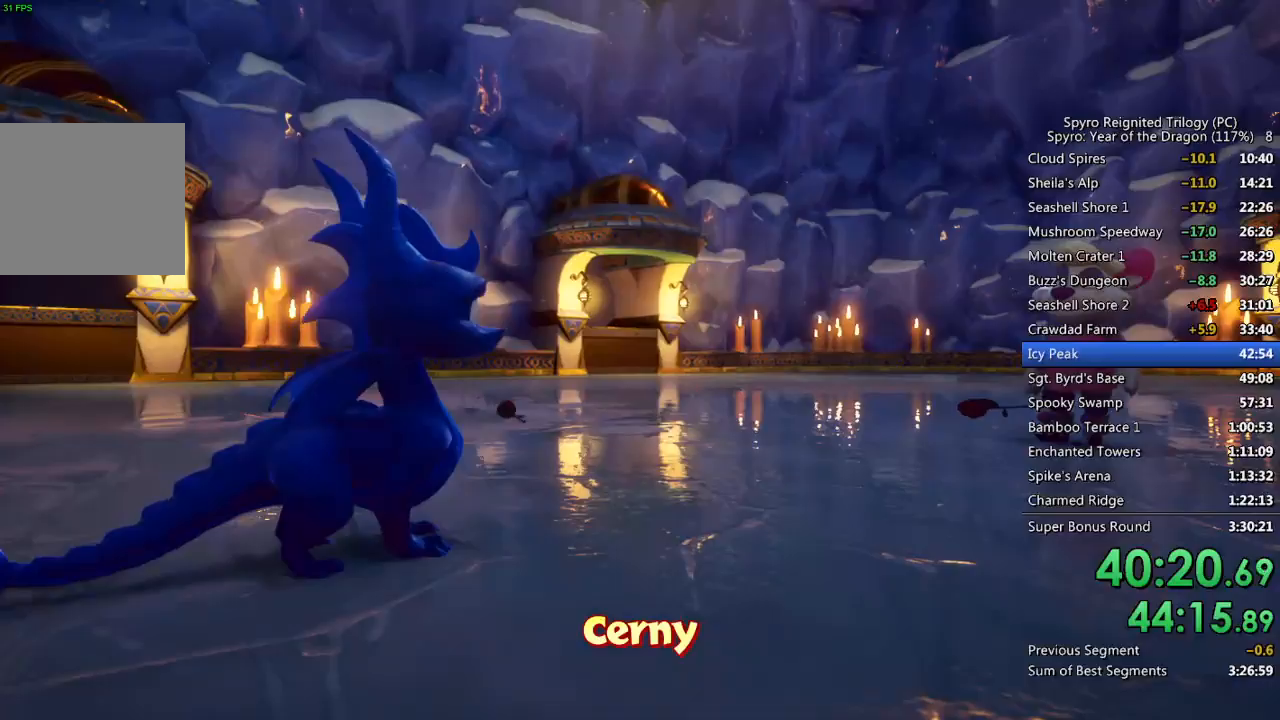
{"buttons": ["CROSS"], "left_stick": "center", "right_stick": "center", "events": [[67, "CROSS", "down"], [117, "CROSS", "up"], [167, "CROSS", "down"], [233, "CROSS", "up"], [283, "CROSS", "down"], [350, "CROSS", "up"], [400, "CROSS", "down"], [450, "CROSS", "up"], [500, "CROSS", "down"]]}
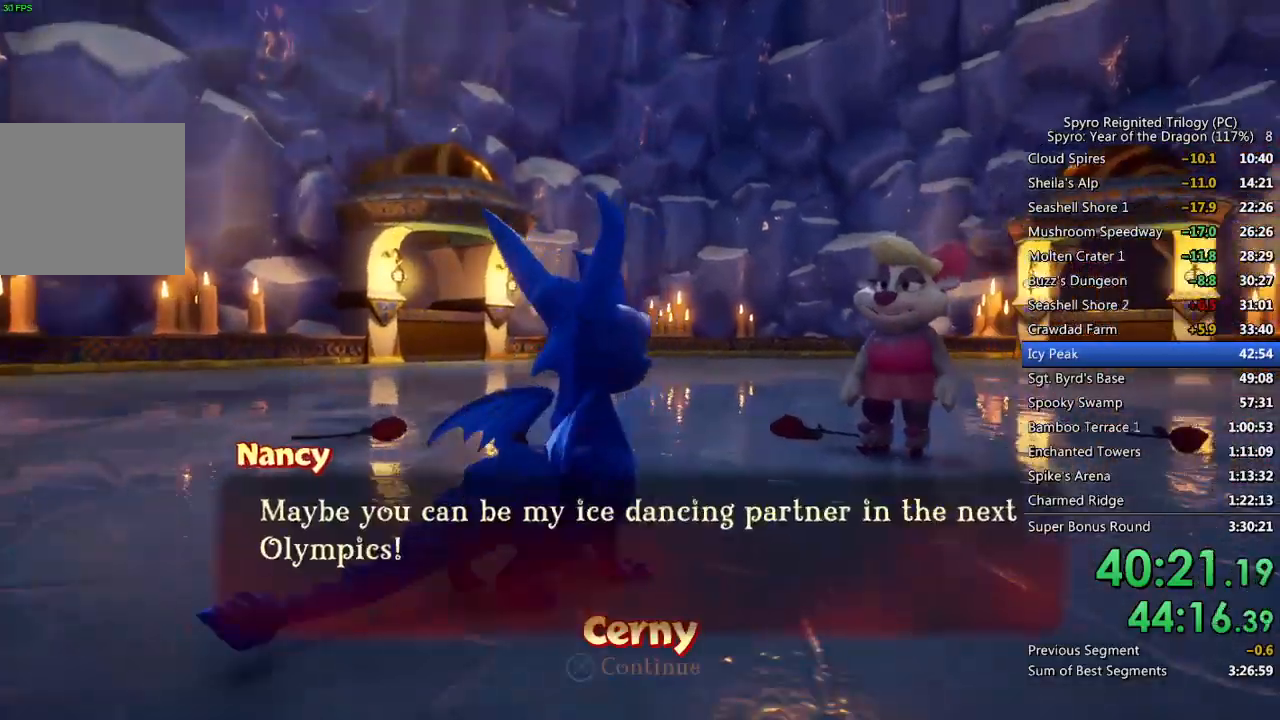
{"buttons": [], "left_stick": "center", "right_stick": "center", "events": [[67, "CROSS", "up"], [117, "CROSS", "down"], [183, "CROSS", "up"], [233, "CROSS", "down"], [300, "CROSS", "up"], [333, "CROSS", "down"], [417, "CROSS", "up"]]}
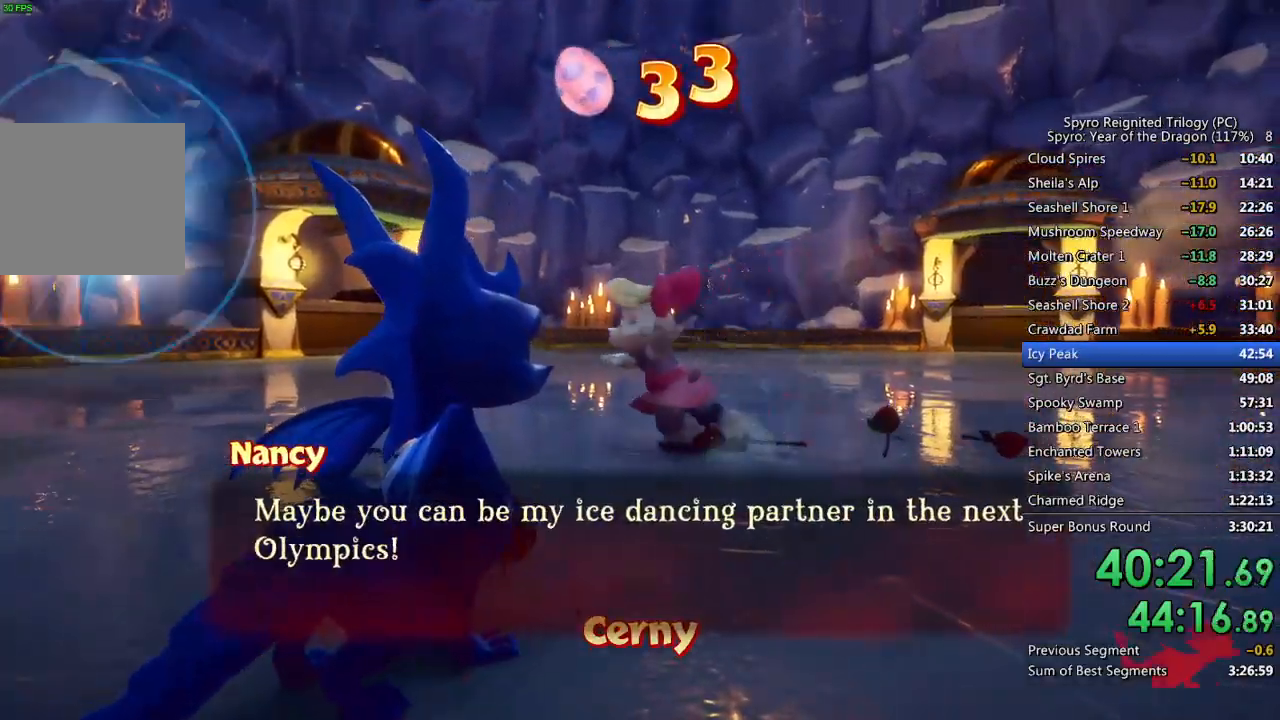
{"buttons": [], "left_stick": "center", "right_stick": "center", "events": [[83, "START", "down"], [183, "START", "up"]]}
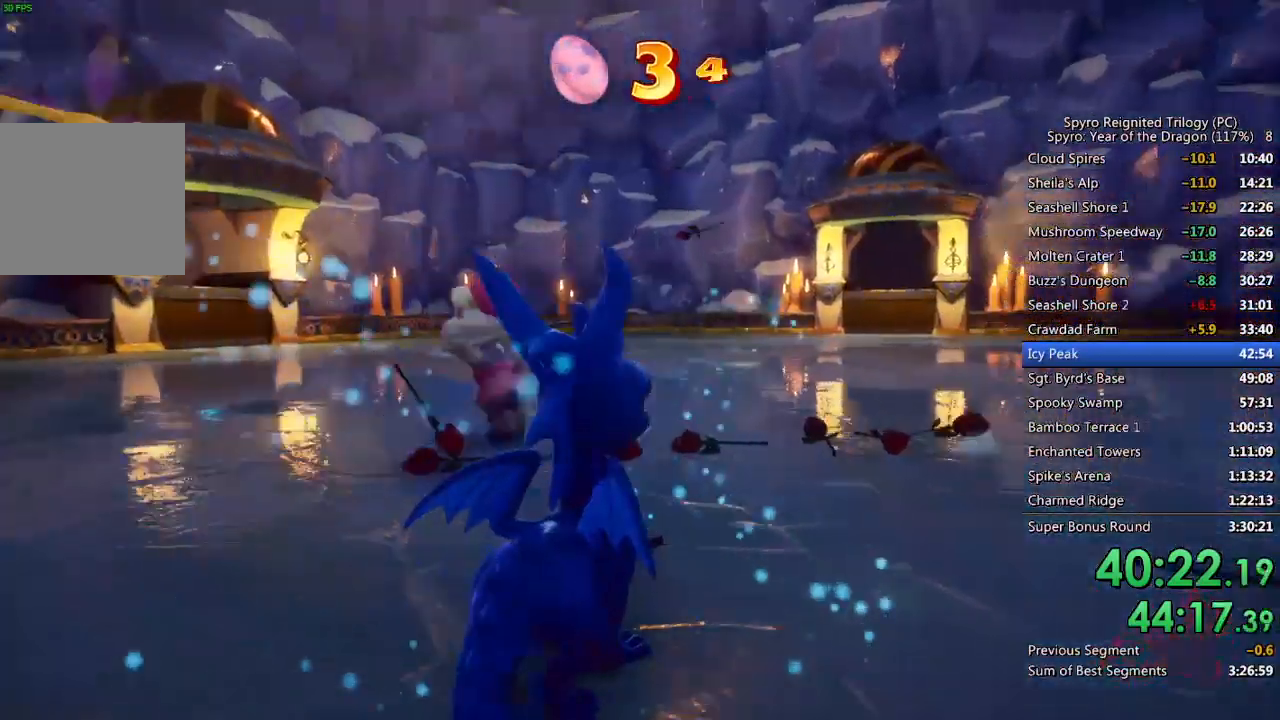
{"buttons": ["CROSS"], "left_stick": "center", "right_stick": "center", "events": [[133, "START", "down"], [233, "START", "up"], [350, "CROSS", "down"], [417, "CROSS", "up"], [433, "DPAD_UP", "down"], [467, "CROSS", "down"], [500, "DPAD_UP", "up"]]}
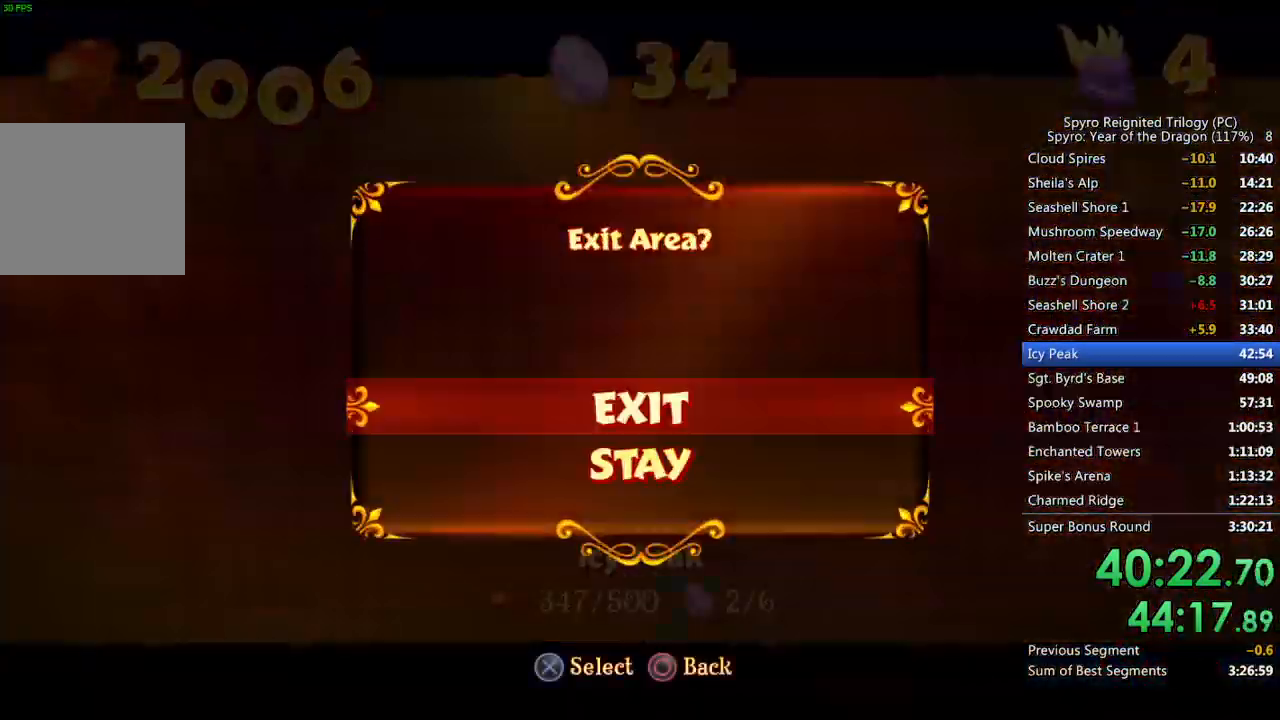
{"buttons": [], "left_stick": "center", "right_stick": "center", "events": [[33, "CROSS", "up"]]}
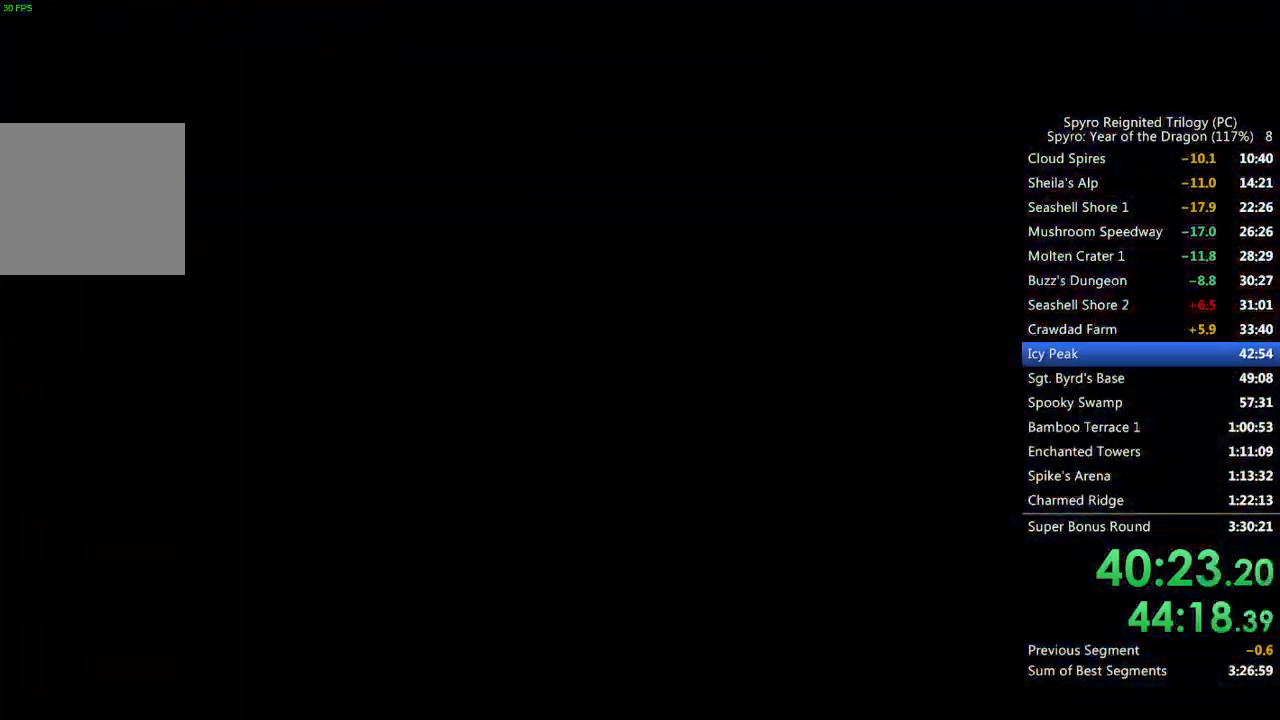
{"buttons": ["SQUARE"], "left_stick": "up-right", "right_stick": "center", "events": [[100, "left_stick", "up"], [250, "SQUARE", "down"], [400, "left_stick", "up-right"]]}
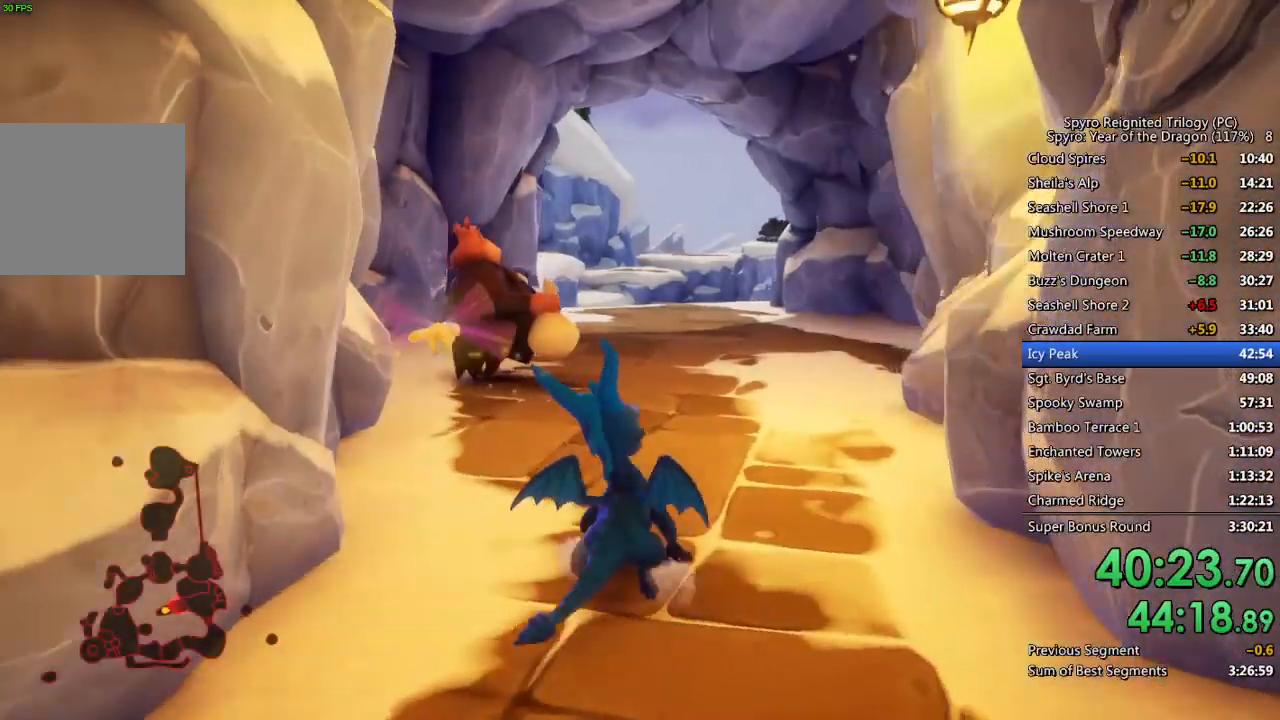
{"buttons": ["CROSS", "SQUARE"], "left_stick": "up-left", "right_stick": "center", "events": [[83, "CROSS", "down"], [233, "left_stick", "up-left"]]}
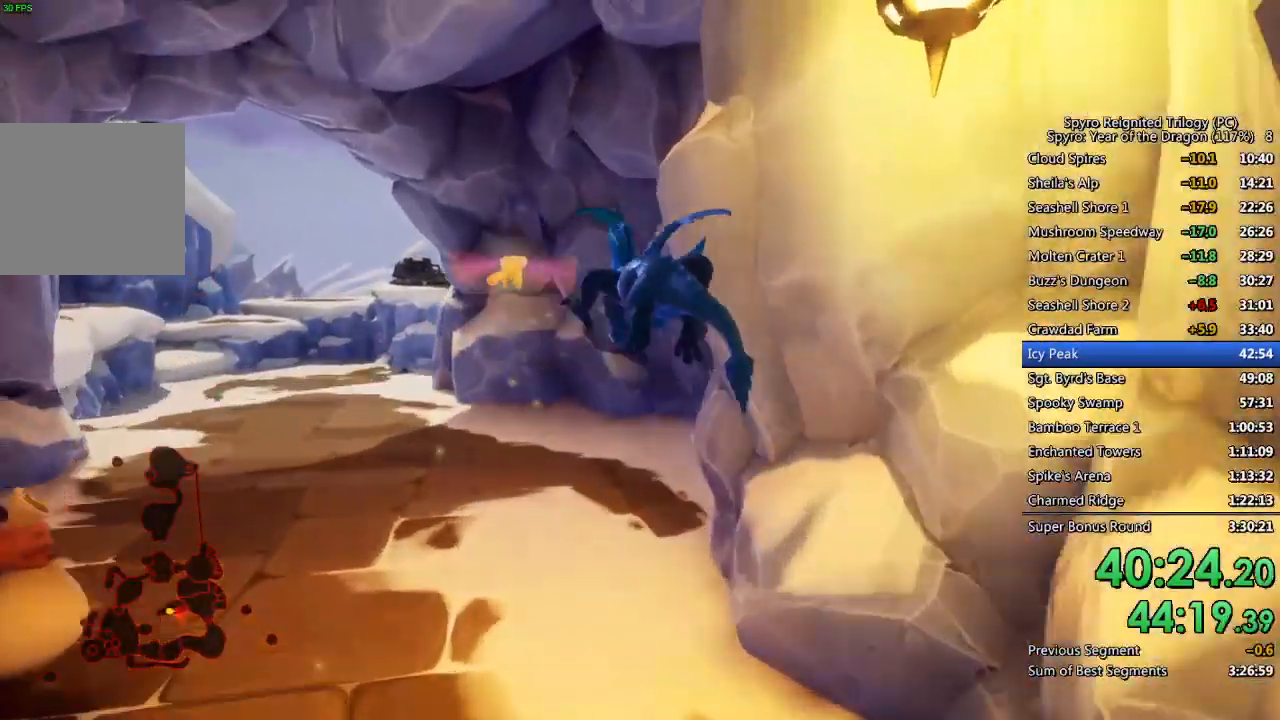
{"buttons": ["SQUARE"], "left_stick": "up-left", "right_stick": "center", "events": [[100, "SQUARE", "up"], [117, "CROSS", "up"], [150, "CROSS", "down"], [250, "CROSS", "up"], [417, "SQUARE", "down"]]}
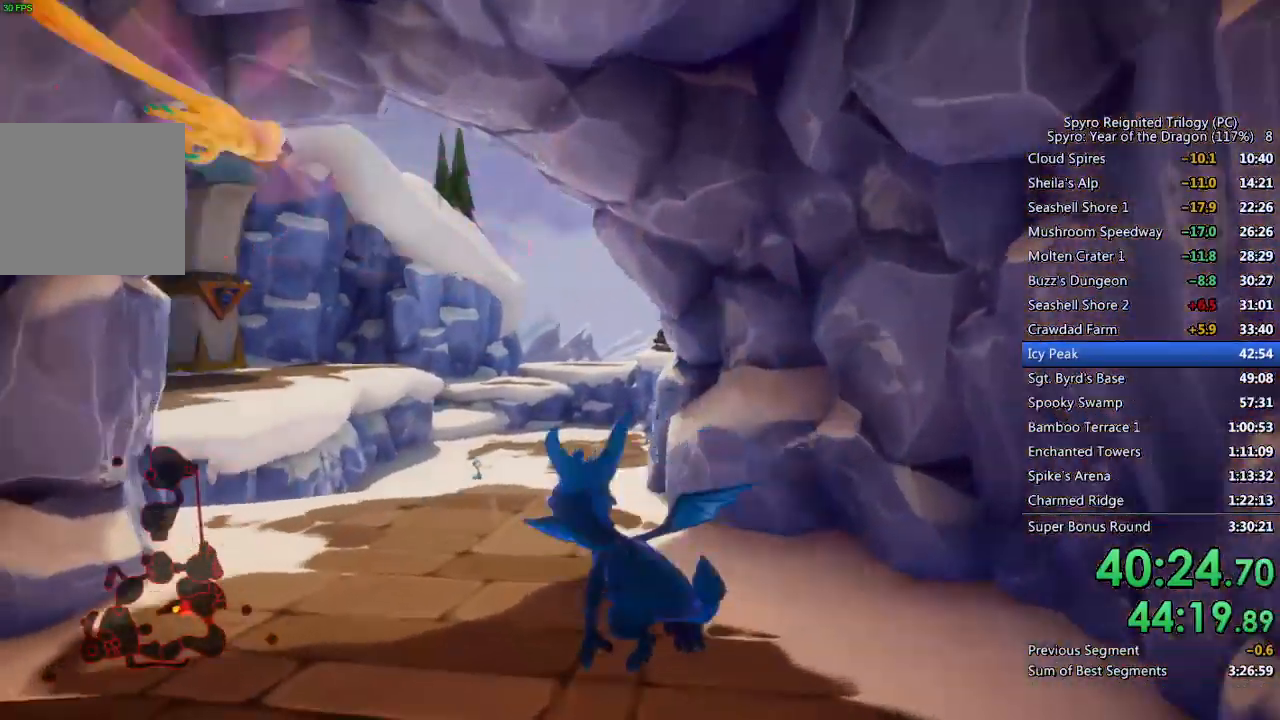
{"buttons": ["SQUARE"], "left_stick": "center", "right_stick": "center", "events": [[133, "left_stick", "center"], [233, "left_stick", "left"], [333, "left_stick", "center"]]}
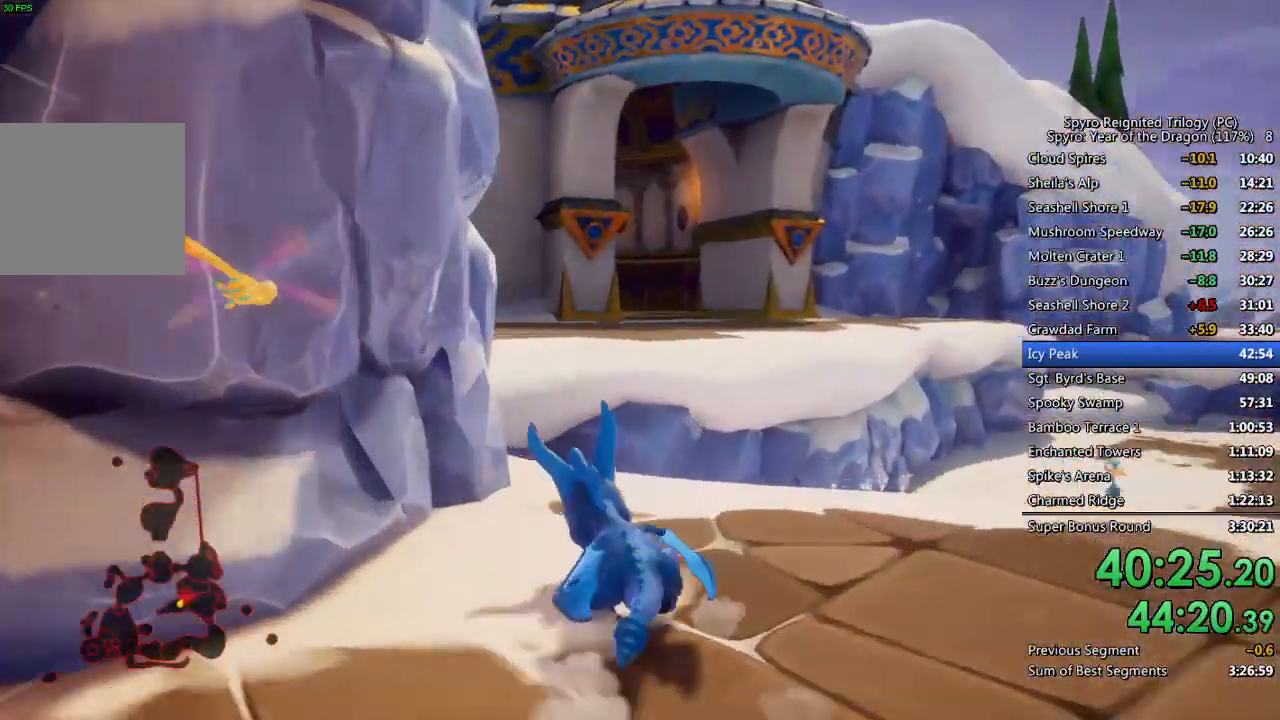
{"buttons": ["SQUARE"], "left_stick": "left", "right_stick": "center", "events": [[33, "CROSS", "down"], [183, "left_stick", "left"], [383, "CROSS", "up"]]}
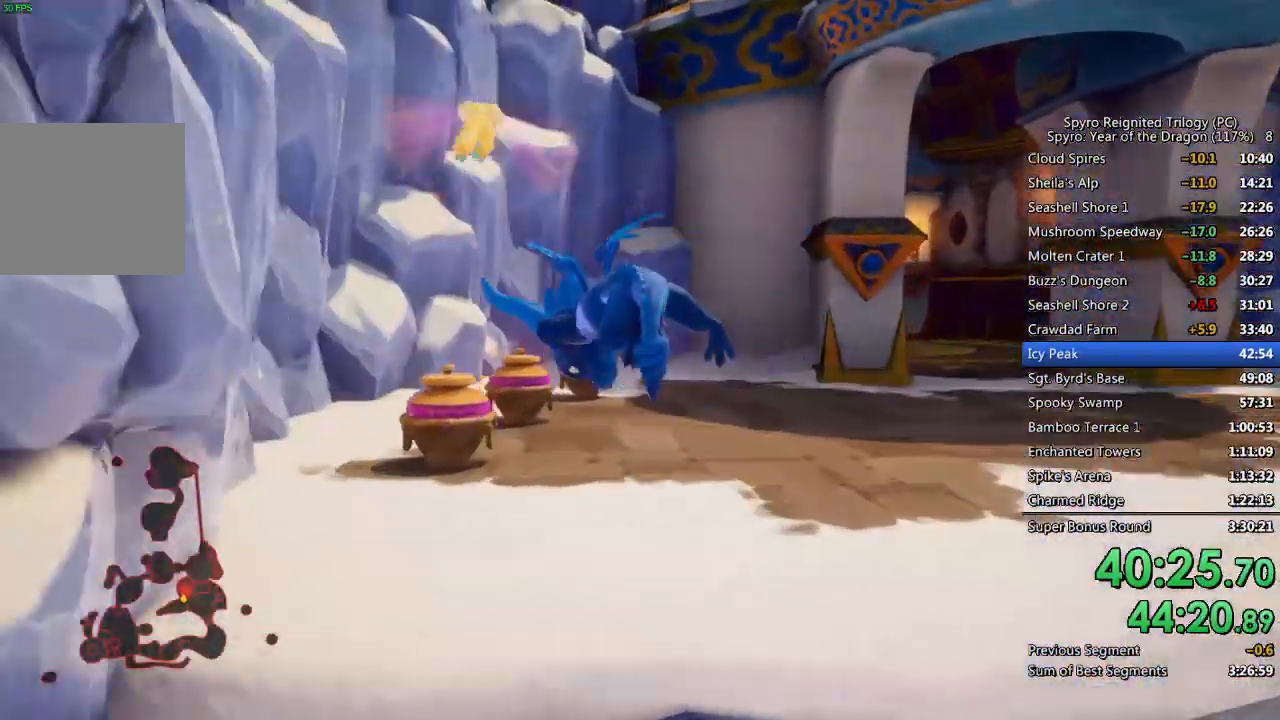
{"buttons": ["SQUARE"], "left_stick": "up-right", "right_stick": "center", "events": [[67, "left_stick", "up-left"], [167, "left_stick", "center"], [283, "left_stick", "up-right"]]}
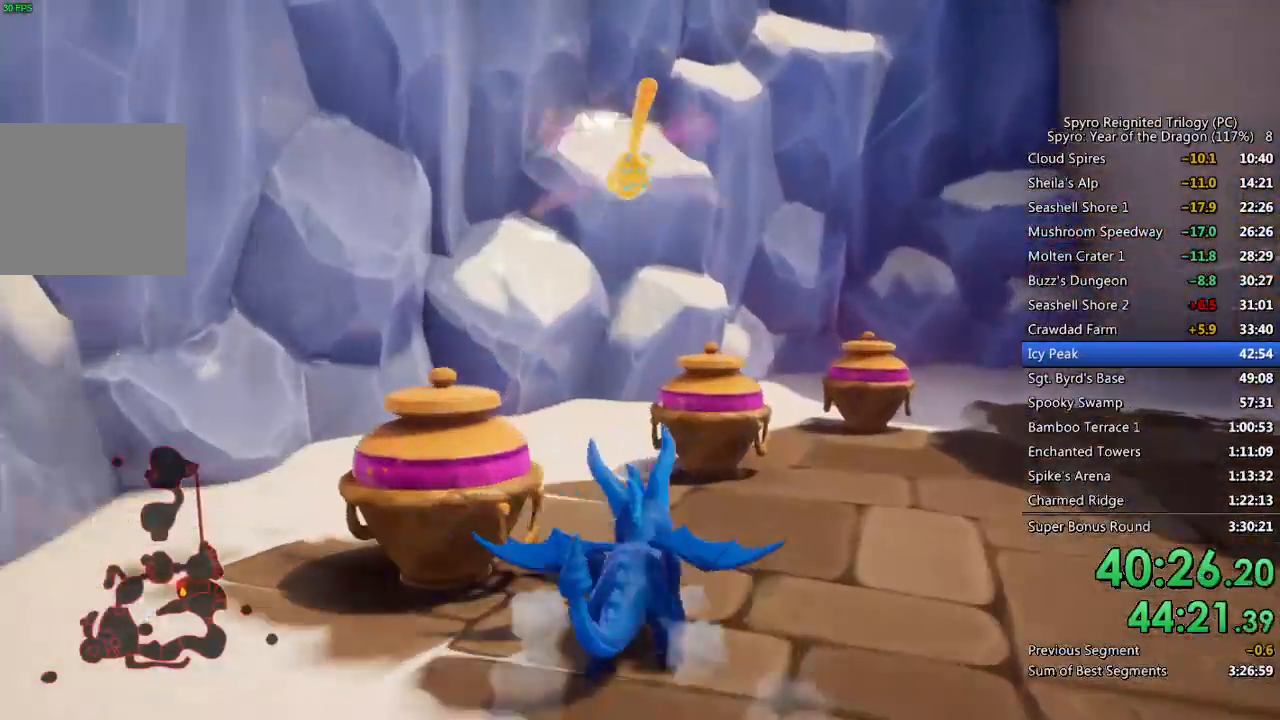
{"buttons": ["CIRCLE"], "left_stick": "down", "right_stick": "center", "events": [[100, "left_stick", "right"], [267, "right_stick", "right"], [283, "SQUARE", "up"], [317, "left_stick", "down"], [383, "right_stick", "center"], [450, "CIRCLE", "down"]]}
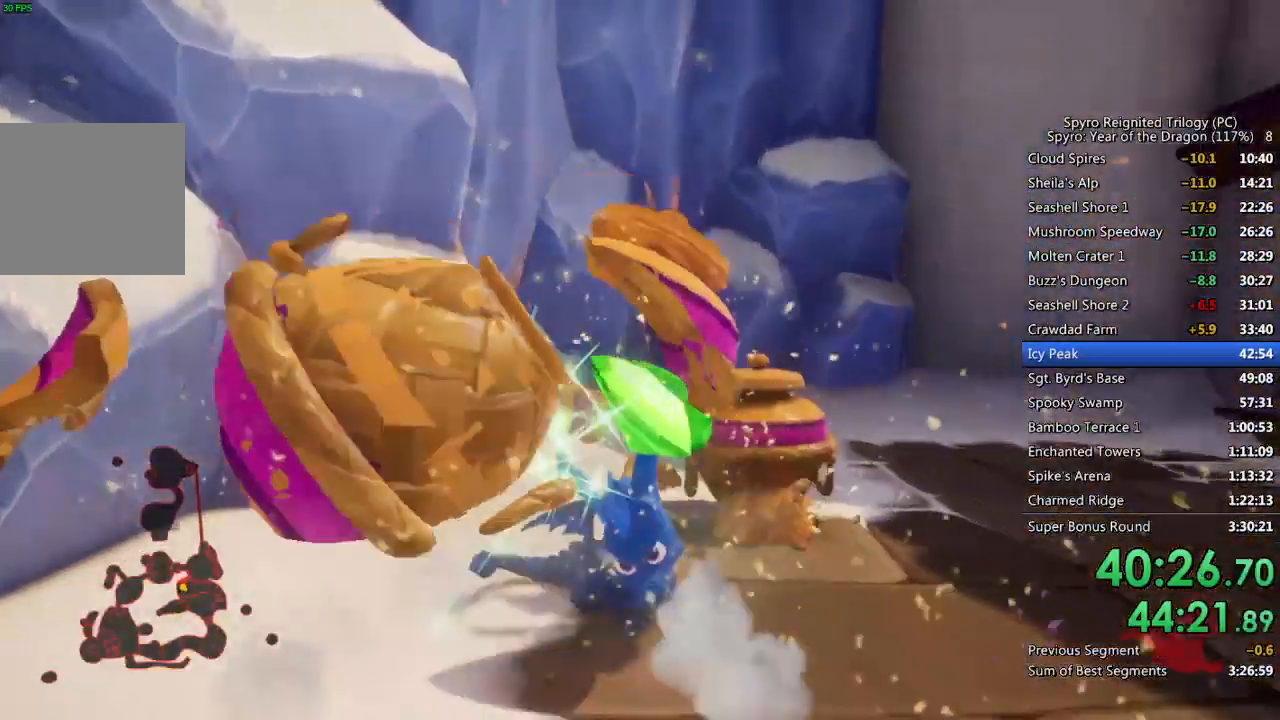
{"buttons": [], "left_stick": "down", "right_stick": "down", "events": [[33, "CIRCLE", "up"], [83, "CIRCLE", "down"], [150, "CIRCLE", "up"], [417, "right_stick", "down"]]}
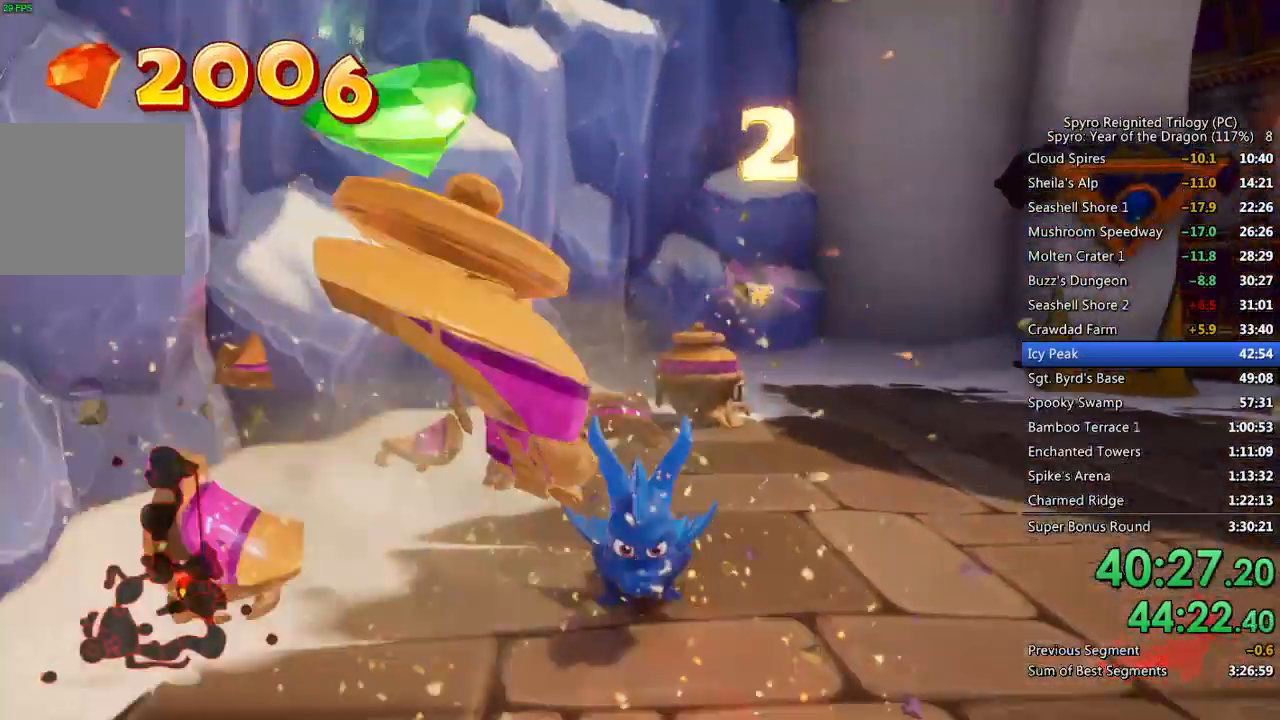
{"buttons": ["SQUARE"], "left_stick": "up", "right_stick": "center", "events": [[17, "left_stick", "center"], [50, "right_stick", "center"], [117, "left_stick", "up"], [367, "SQUARE", "down"]]}
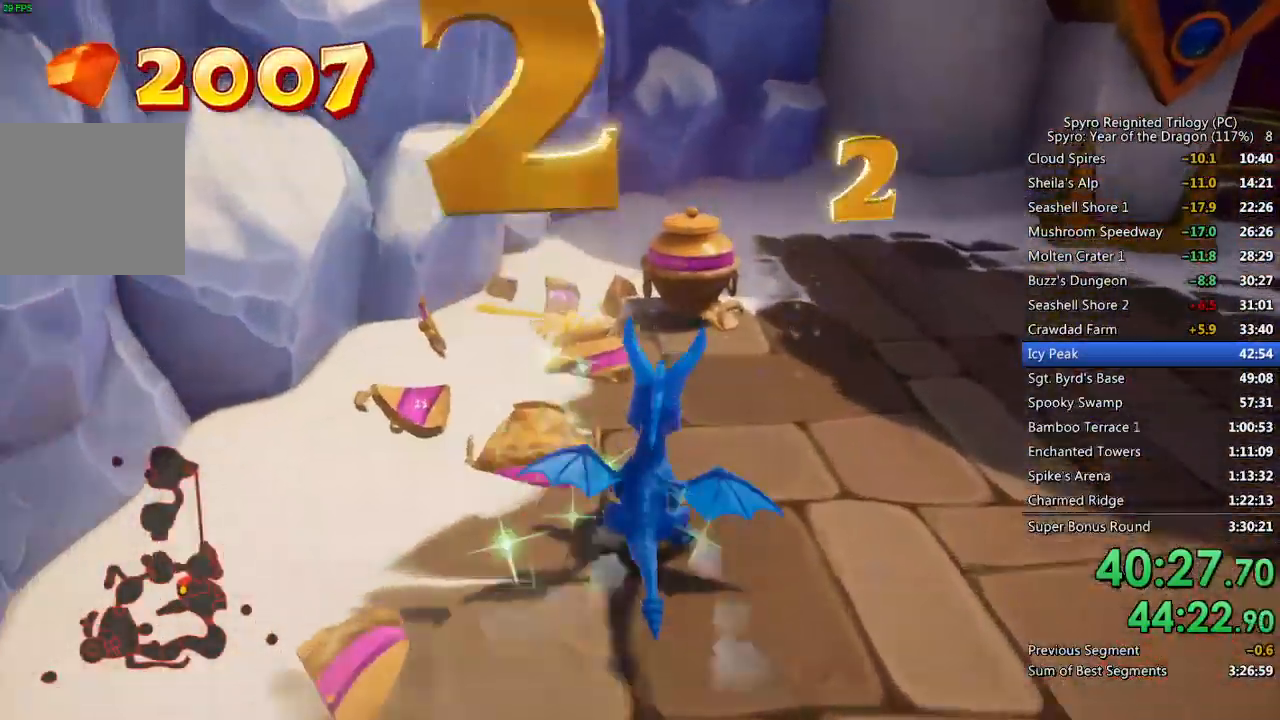
{"buttons": ["SQUARE"], "left_stick": "up-right", "right_stick": "center", "events": [[67, "left_stick", "up-right"], [167, "SQUARE", "up"], [167, "right_stick", "right"], [200, "left_stick", "down-right"], [350, "right_stick", "center"], [433, "SQUARE", "down"], [450, "left_stick", "up-right"]]}
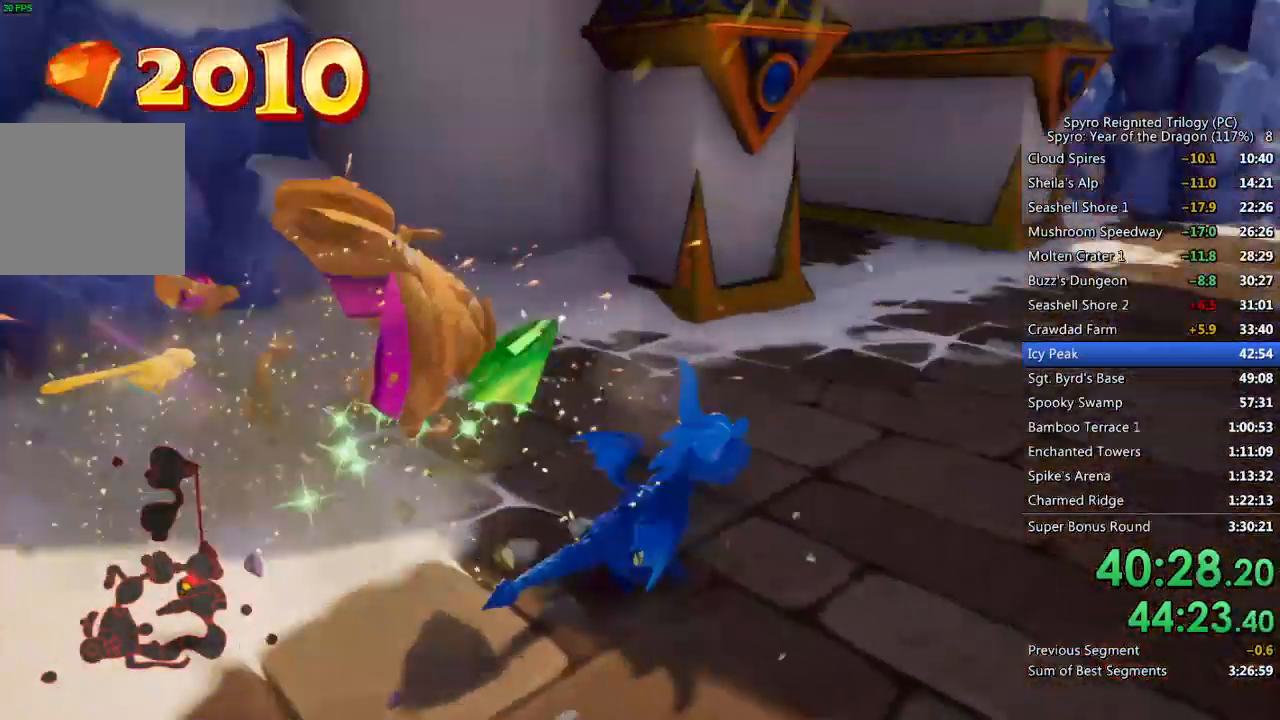
{"buttons": [], "left_stick": "left", "right_stick": "center", "events": [[150, "left_stick", "up-left"], [250, "left_stick", "left"], [467, "SQUARE", "up"]]}
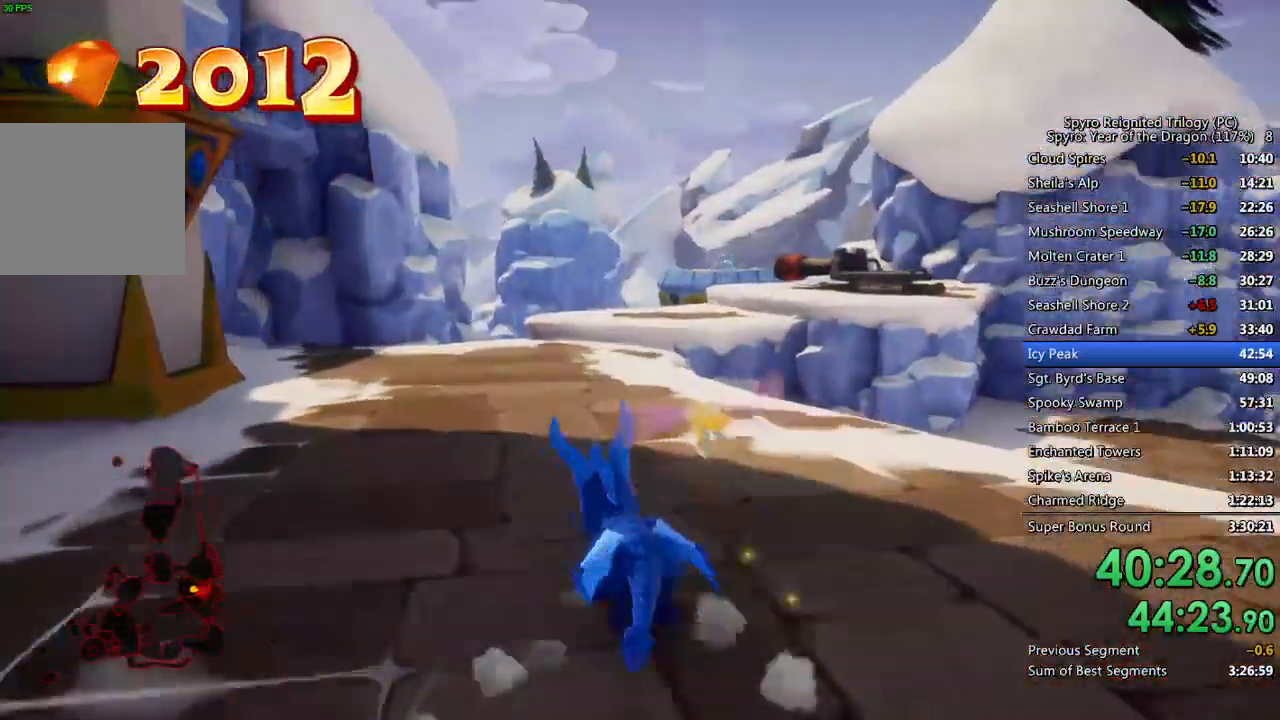
{"buttons": [], "left_stick": "left", "right_stick": "center", "events": [[50, "SQUARE", "down"], [500, "SQUARE", "up"]]}
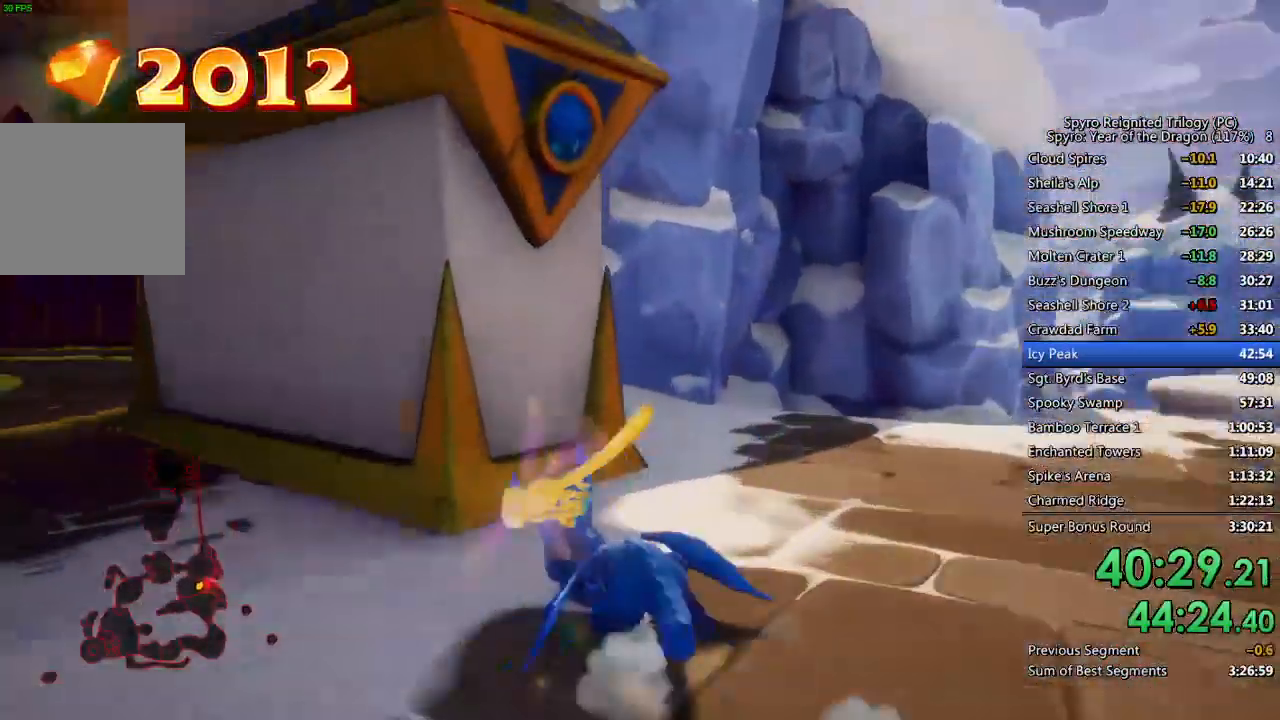
{"buttons": [], "left_stick": "up-left", "right_stick": "center", "events": [[83, "right_stick", "down-left"], [283, "left_stick", "up-left"], [467, "right_stick", "center"]]}
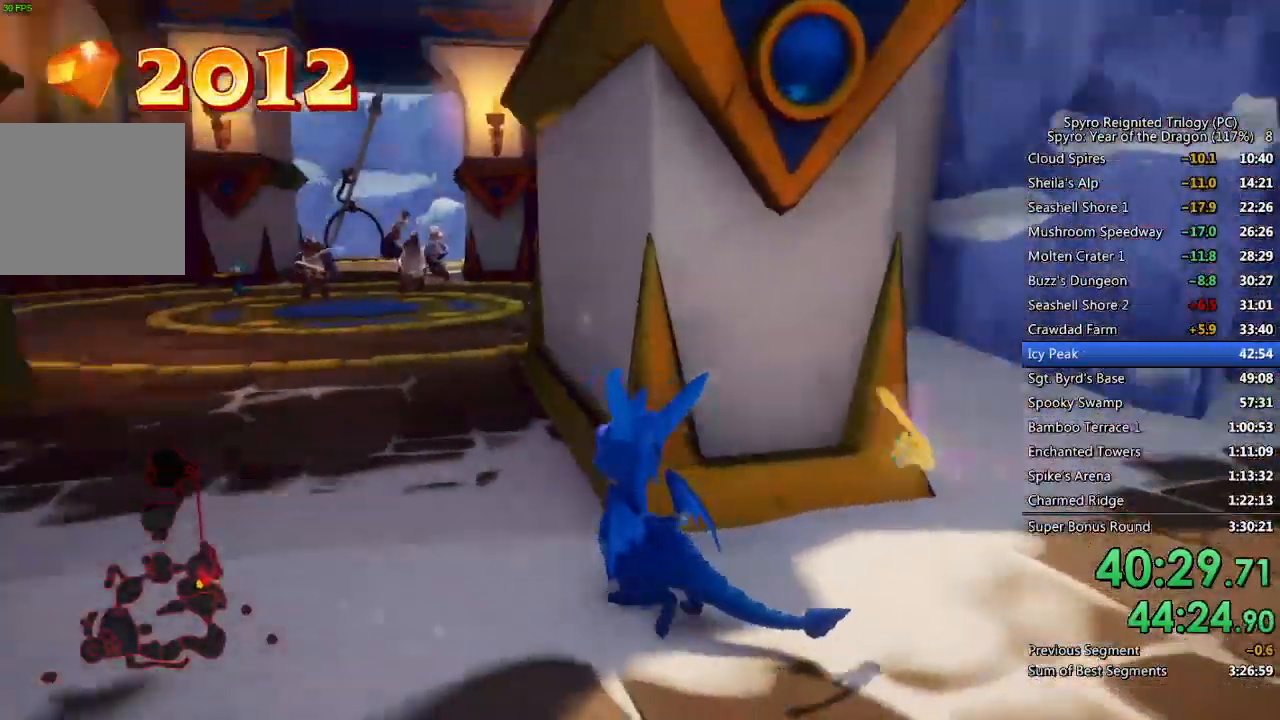
{"buttons": [], "left_stick": "up-left", "right_stick": "left", "events": [[33, "left_stick", "up"], [100, "SQUARE", "down"], [133, "left_stick", "up-left"], [317, "SQUARE", "up"], [433, "right_stick", "left"]]}
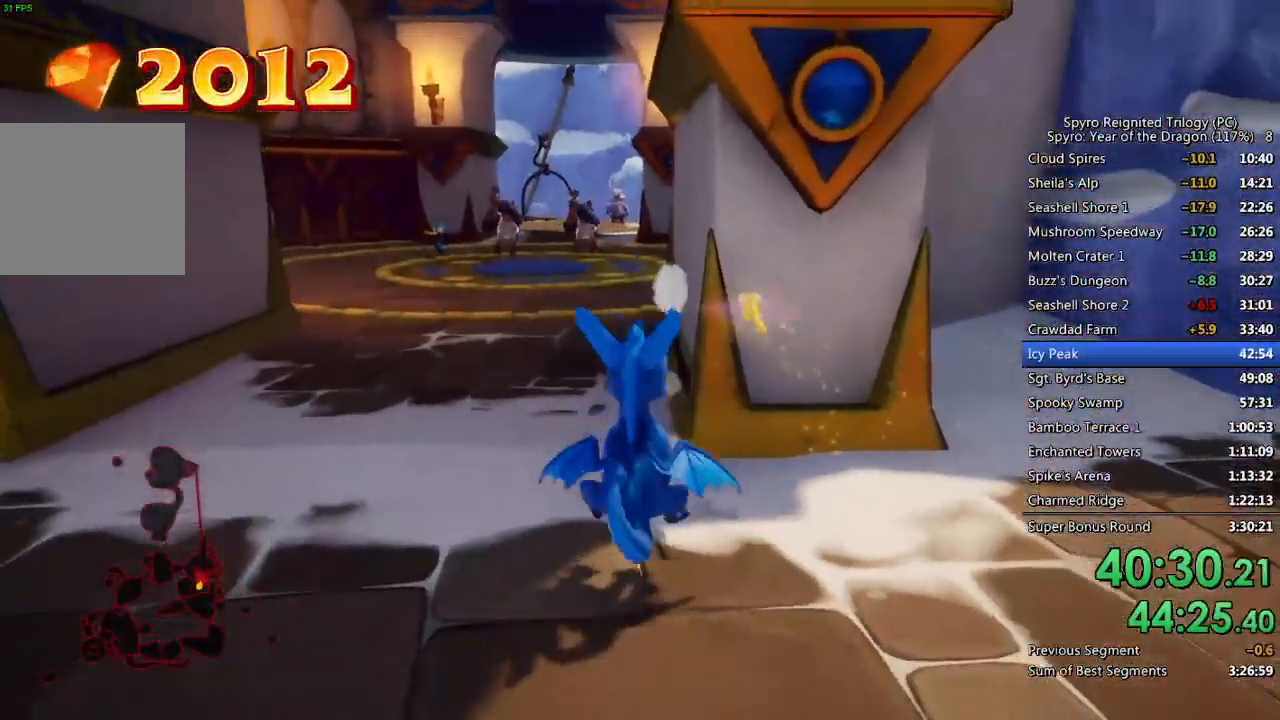
{"buttons": ["SQUARE"], "left_stick": "center", "right_stick": "center", "events": [[100, "right_stick", "center"], [200, "left_stick", "up"], [283, "SQUARE", "down"], [467, "left_stick", "center"]]}
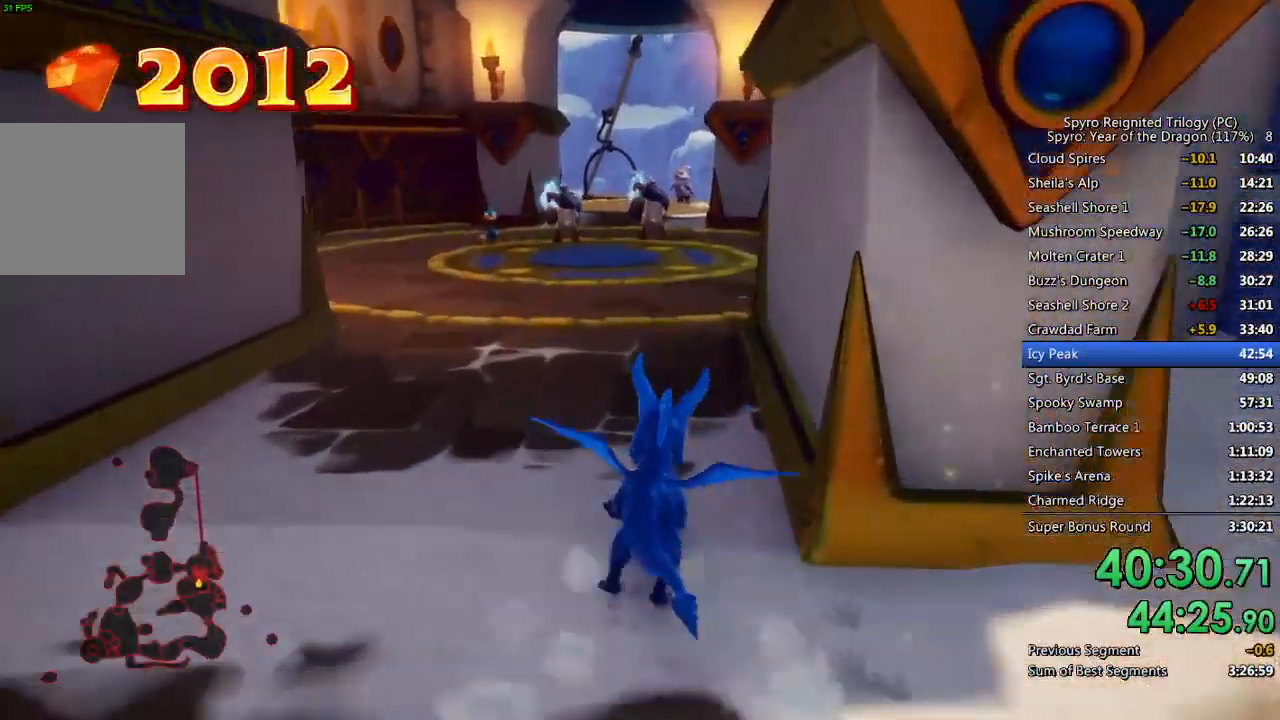
{"buttons": ["SQUARE"], "left_stick": "up-right", "right_stick": "center", "events": [[100, "left_stick", "left"], [233, "left_stick", "center"], [433, "left_stick", "up-right"]]}
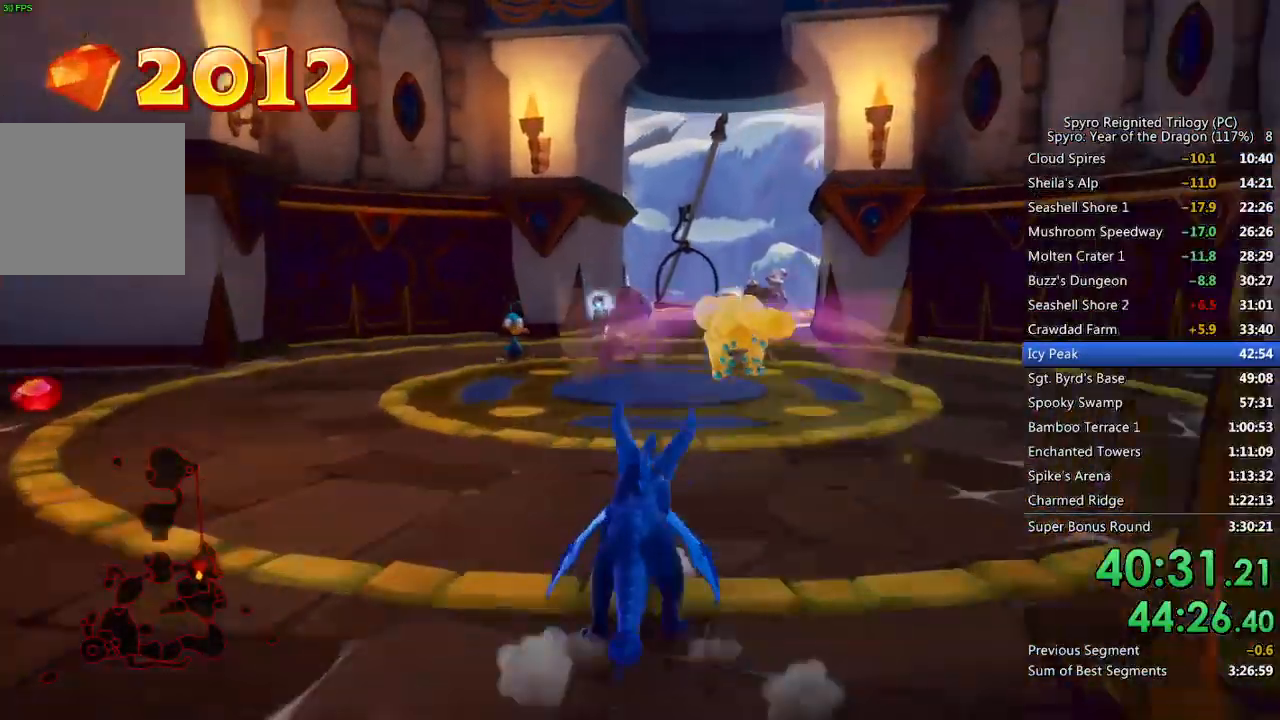
{"buttons": ["CROSS", "SQUARE"], "left_stick": "up", "right_stick": "center", "events": [[50, "CROSS", "down"], [67, "left_stick", "center"], [283, "left_stick", "up"]]}
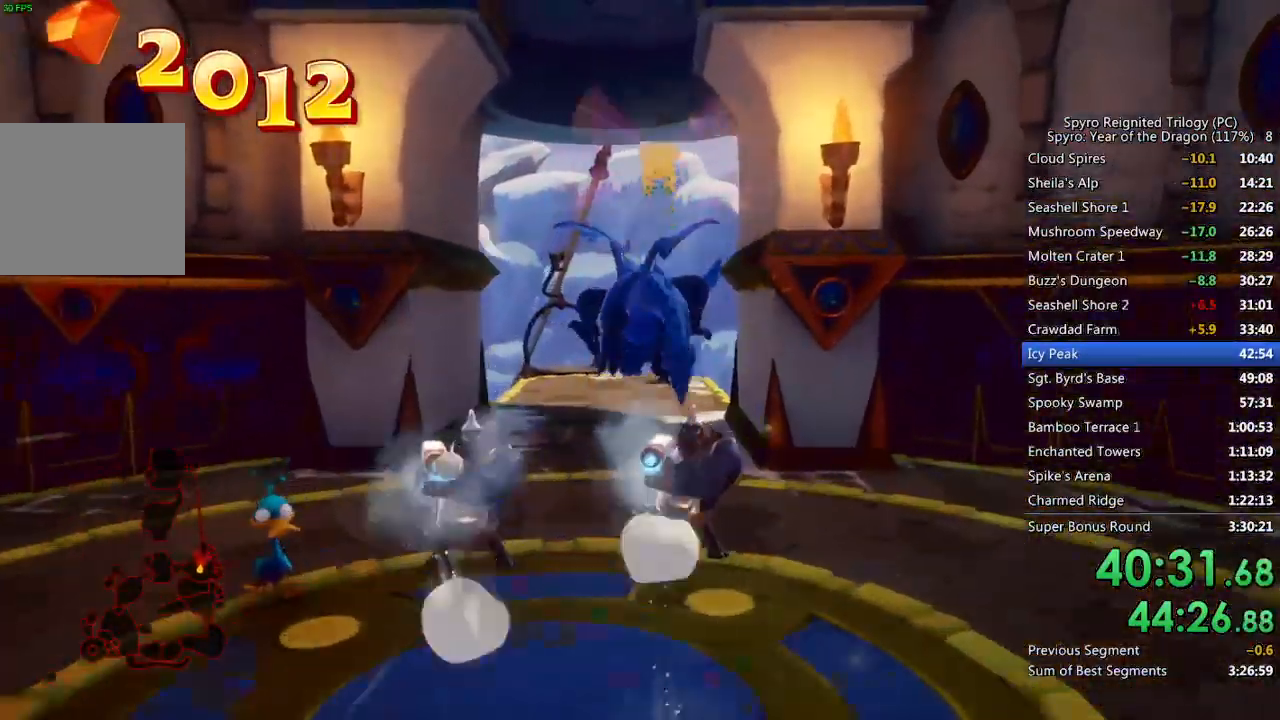
{"buttons": [], "left_stick": "left", "right_stick": "center", "events": [[83, "CROSS", "up"], [200, "left_stick", "left"], [467, "SQUARE", "up"]]}
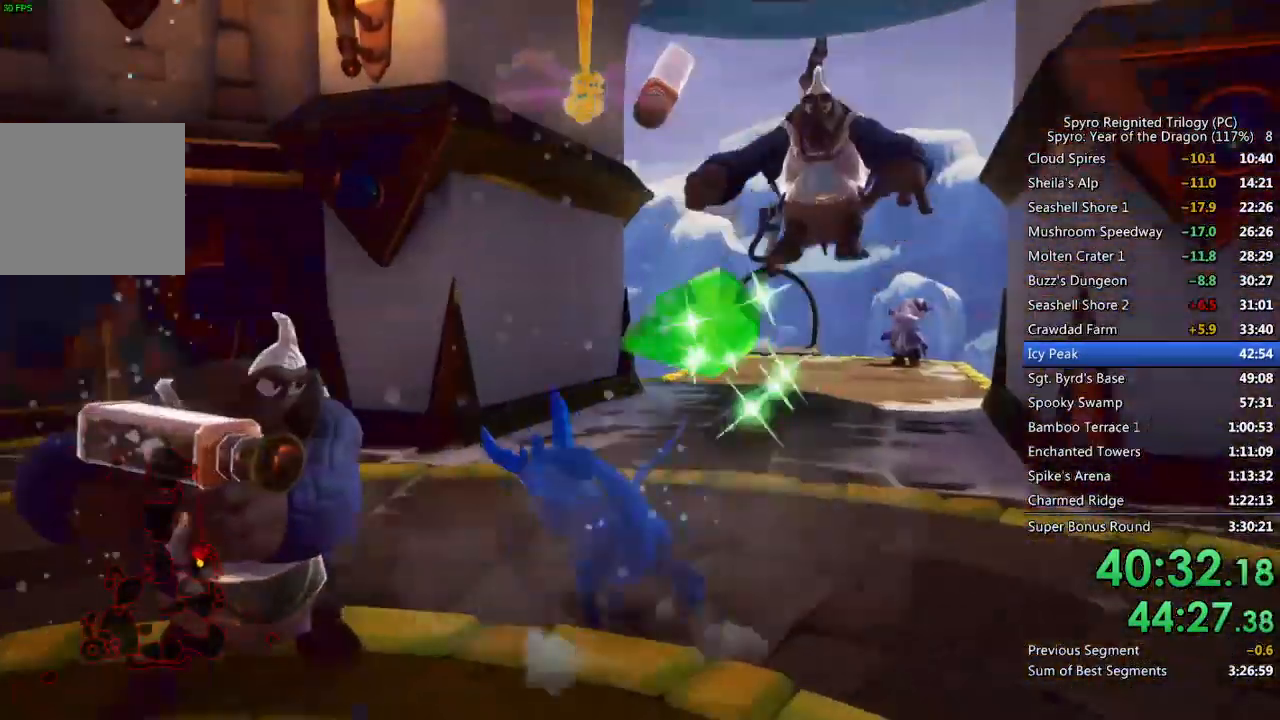
{"buttons": [], "left_stick": "up-right", "right_stick": "right", "events": [[33, "left_stick", "center"], [100, "left_stick", "down-left"], [250, "SQUARE", "down"], [367, "left_stick", "down-right"], [383, "SQUARE", "up"], [383, "right_stick", "right"], [500, "left_stick", "up-right"]]}
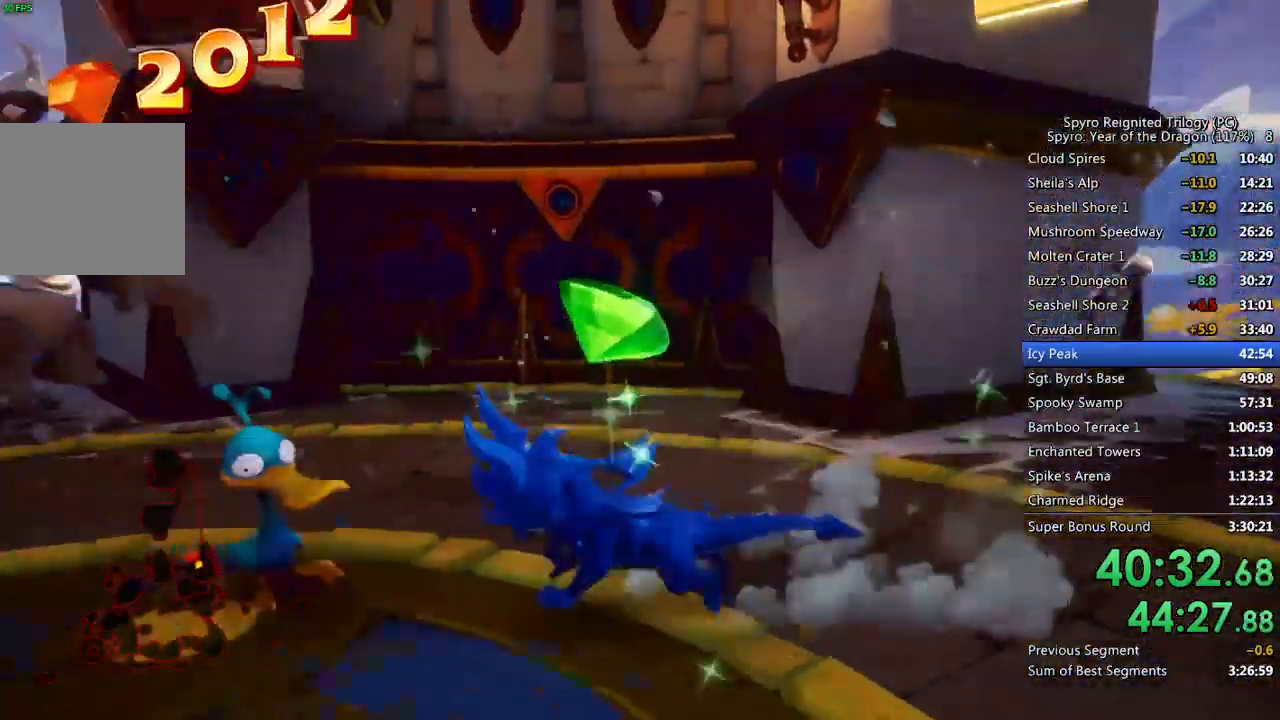
{"buttons": ["SQUARE"], "left_stick": "up", "right_stick": "center", "events": [[300, "right_stick", "center"], [383, "SQUARE", "down"], [450, "left_stick", "up"]]}